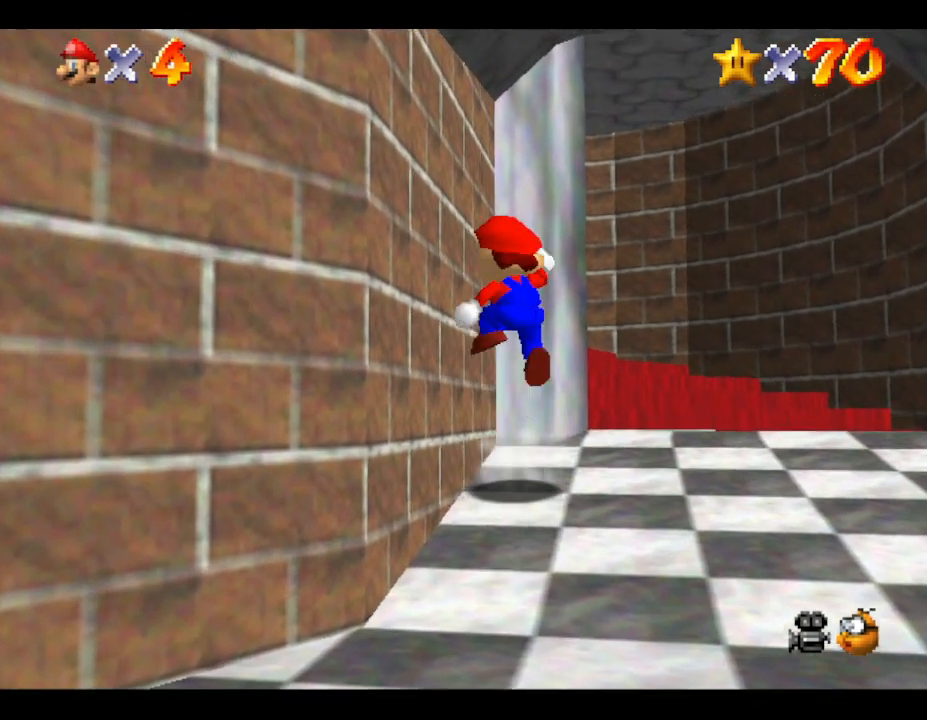
Gameplay with a controller (Nintendo layout); each line is a JSON object with the inputs held at the frame after it. "events" lists button and stick changes between this image and that frame as [ms after this image, input, new state], when the widget could be followed in between. Not read: L3 R3.
{"buttons": [], "left_stick": "left", "events": [[133, "A", "up"], [400, "left_stick", "left"]]}
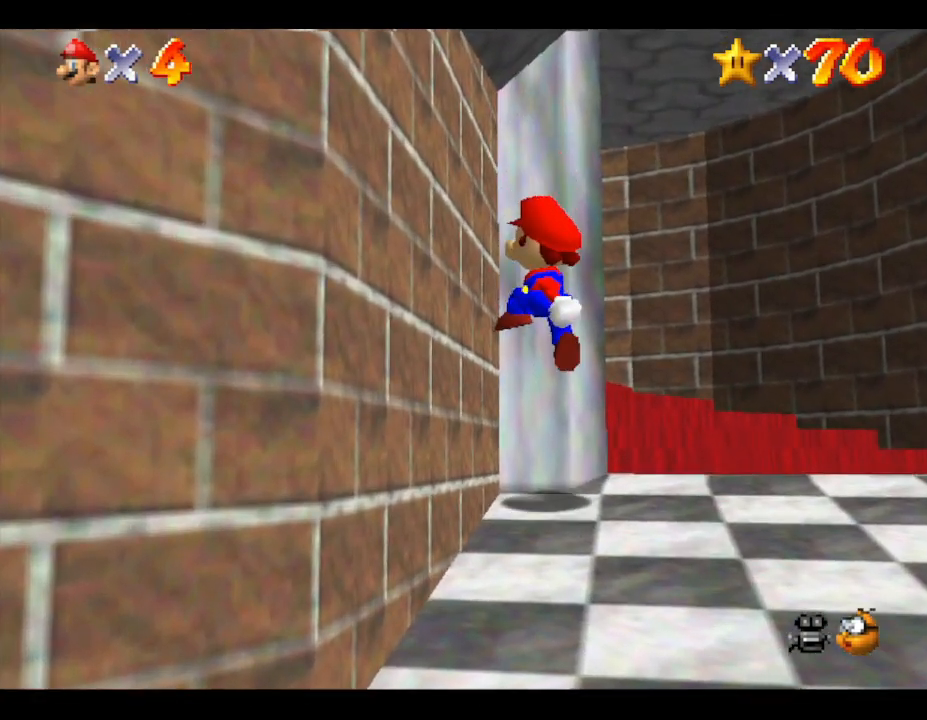
{"buttons": ["A"], "left_stick": "left", "events": [[150, "A", "down"], [217, "left_stick", "down-left"], [367, "left_stick", "left"]]}
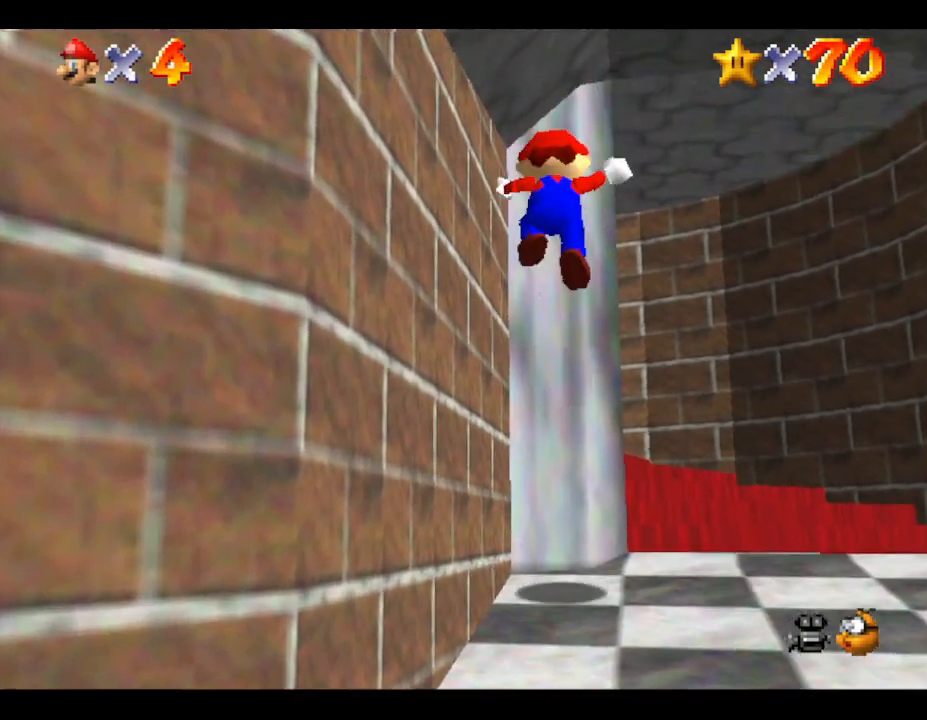
{"buttons": ["A"], "left_stick": "left", "events": [[217, "left_stick", "down"], [250, "A", "up"], [283, "left_stick", "down-left"], [400, "A", "down"], [400, "left_stick", "left"]]}
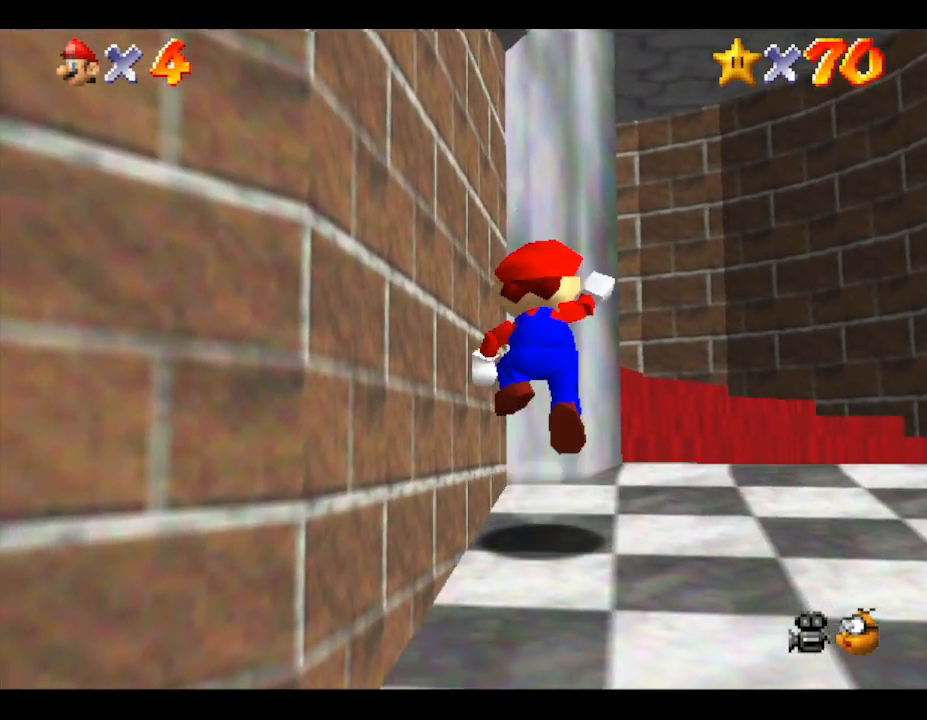
{"buttons": [], "left_stick": "up-left", "events": [[283, "left_stick", "up-left"], [350, "A", "up"]]}
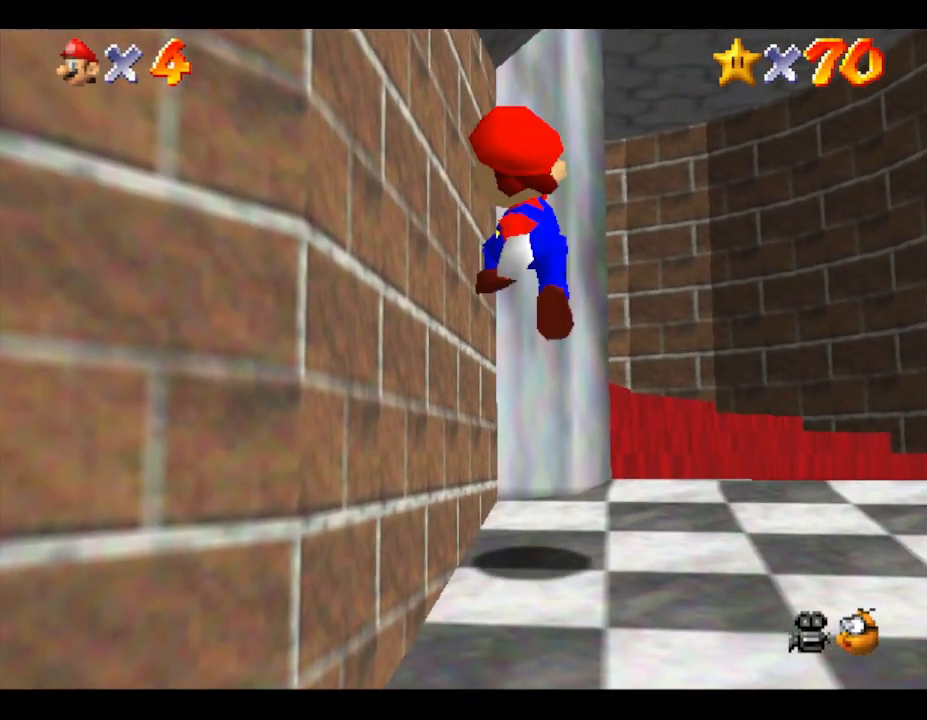
{"buttons": ["A"], "left_stick": "left", "events": [[233, "A", "down"], [383, "left_stick", "left"]]}
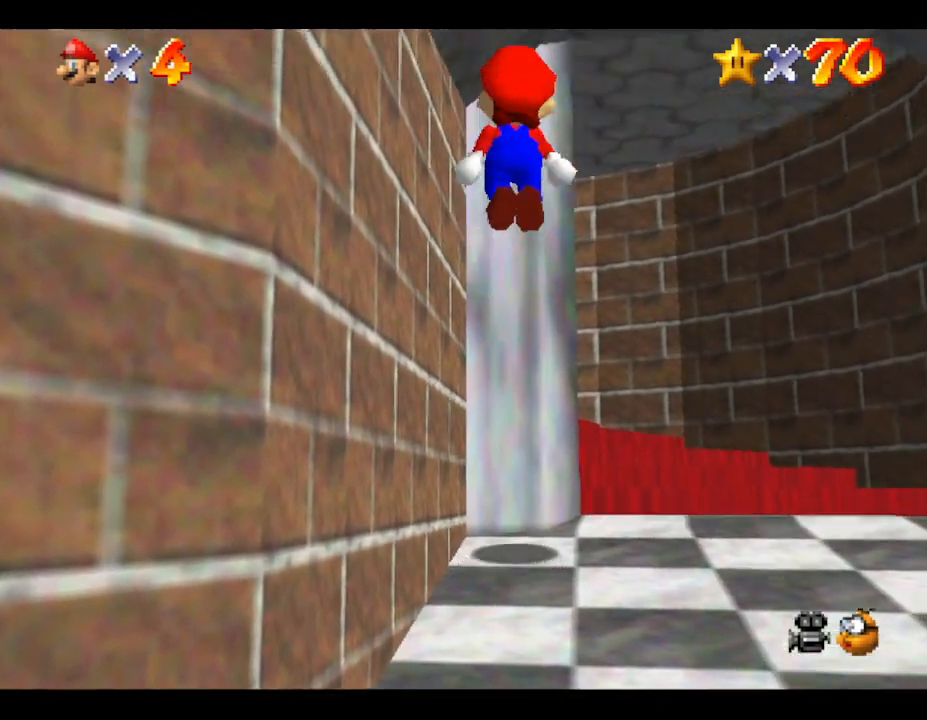
{"buttons": [], "left_stick": "down-right", "events": [[233, "A", "up"], [300, "left_stick", "down-right"]]}
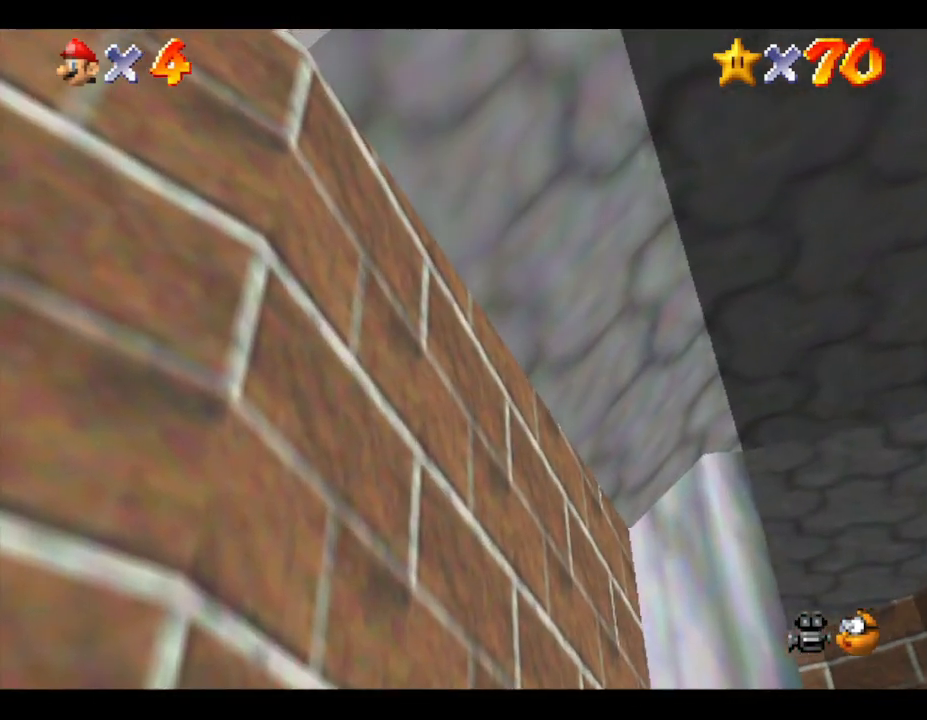
{"buttons": [], "left_stick": "up", "events": [[17, "left_stick", "right"], [500, "left_stick", "up"]]}
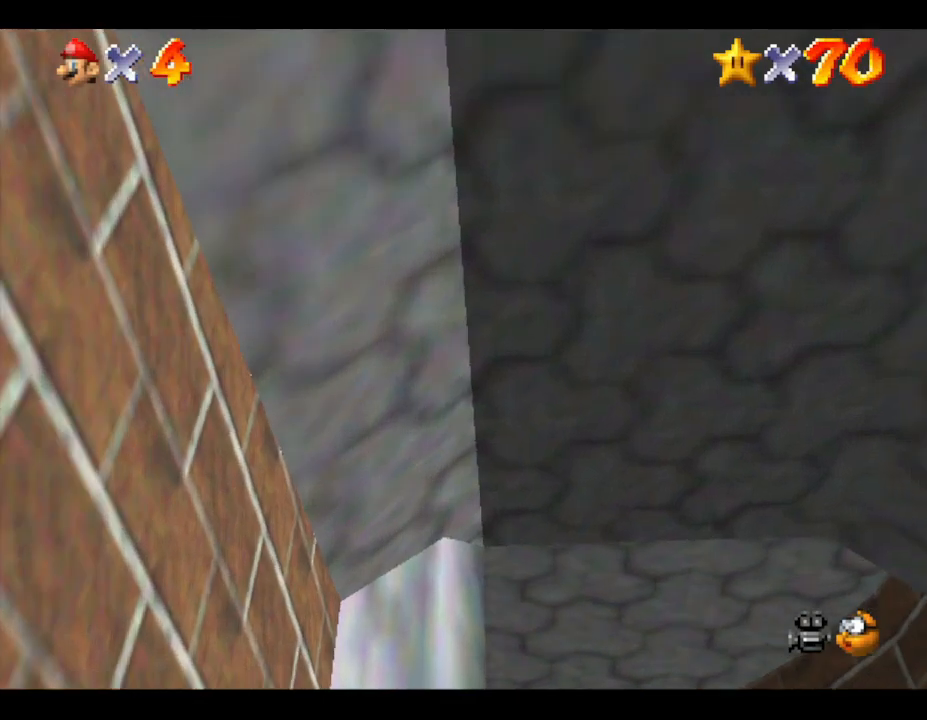
{"buttons": [], "left_stick": "up", "events": []}
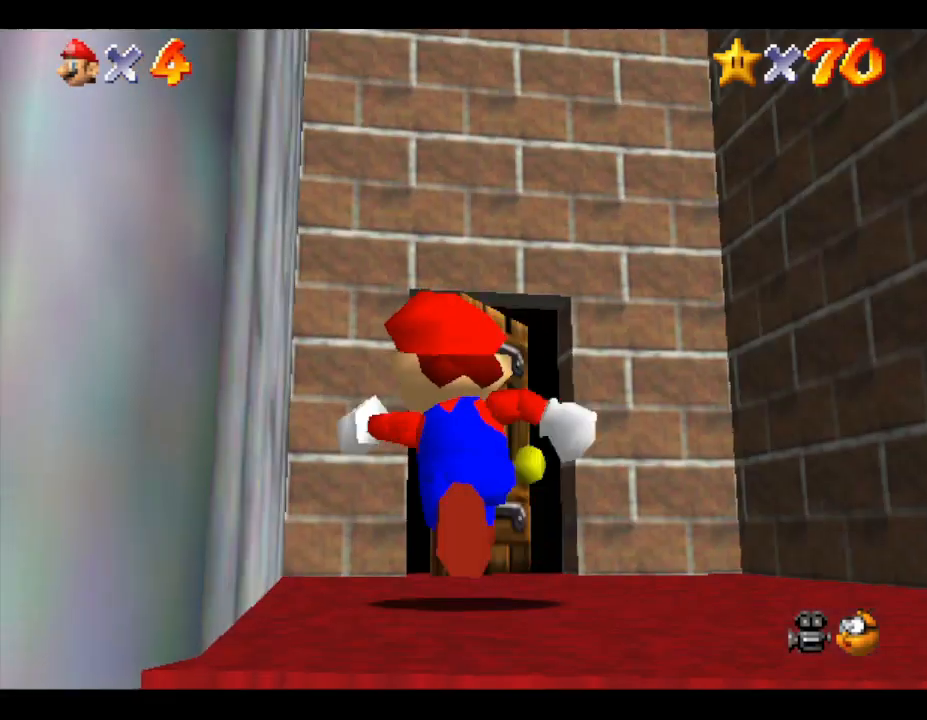
{"buttons": [], "left_stick": "up-right", "events": [[317, "left_stick", "up-right"]]}
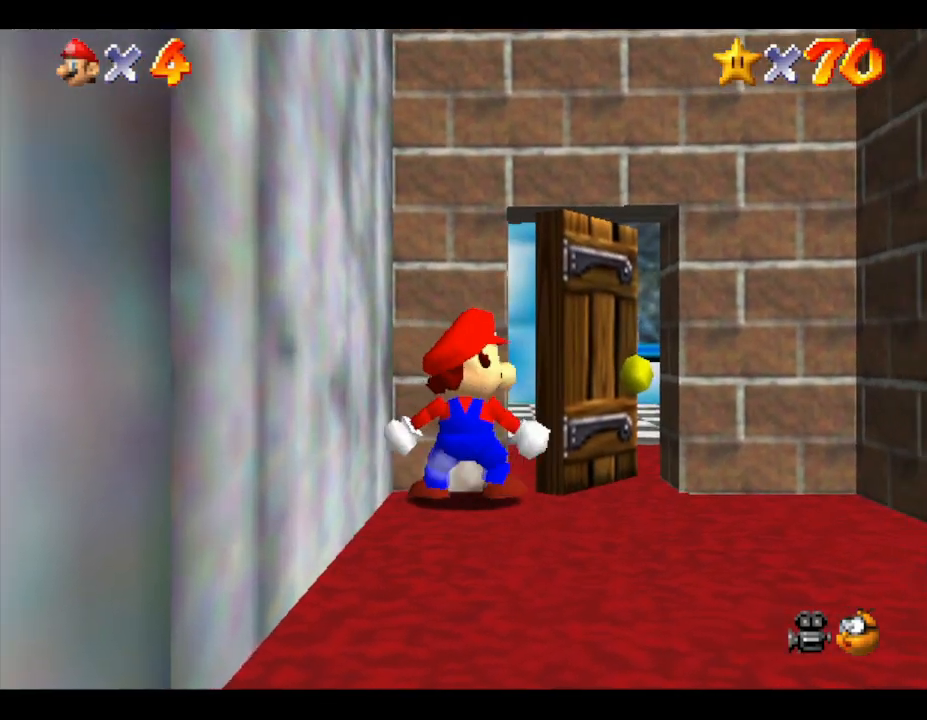
{"buttons": [], "left_stick": "up-right", "events": []}
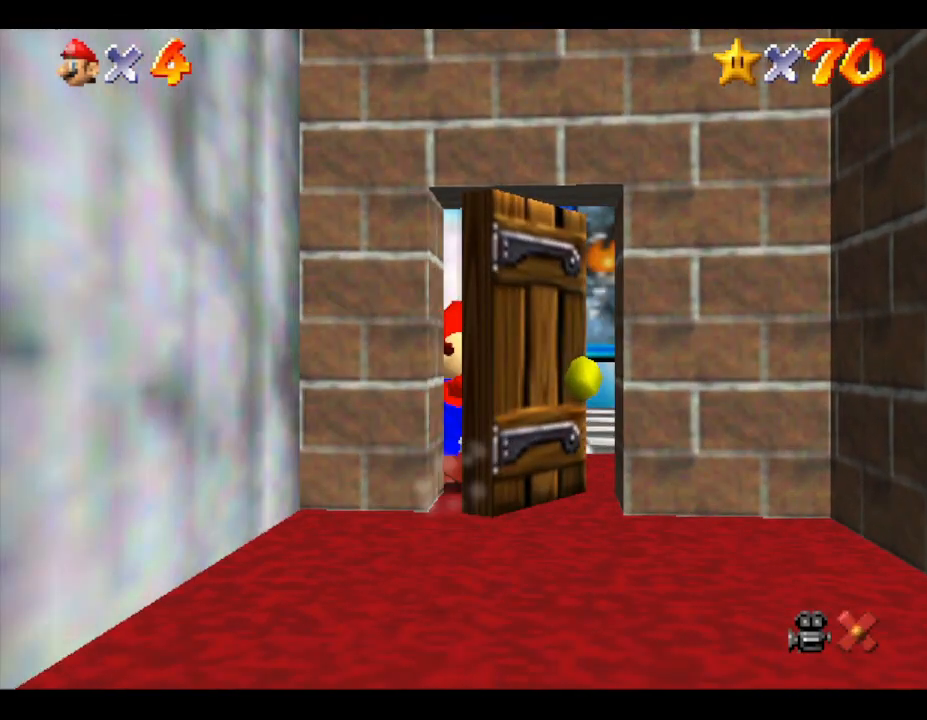
{"buttons": [], "left_stick": "center", "events": [[300, "left_stick", "center"]]}
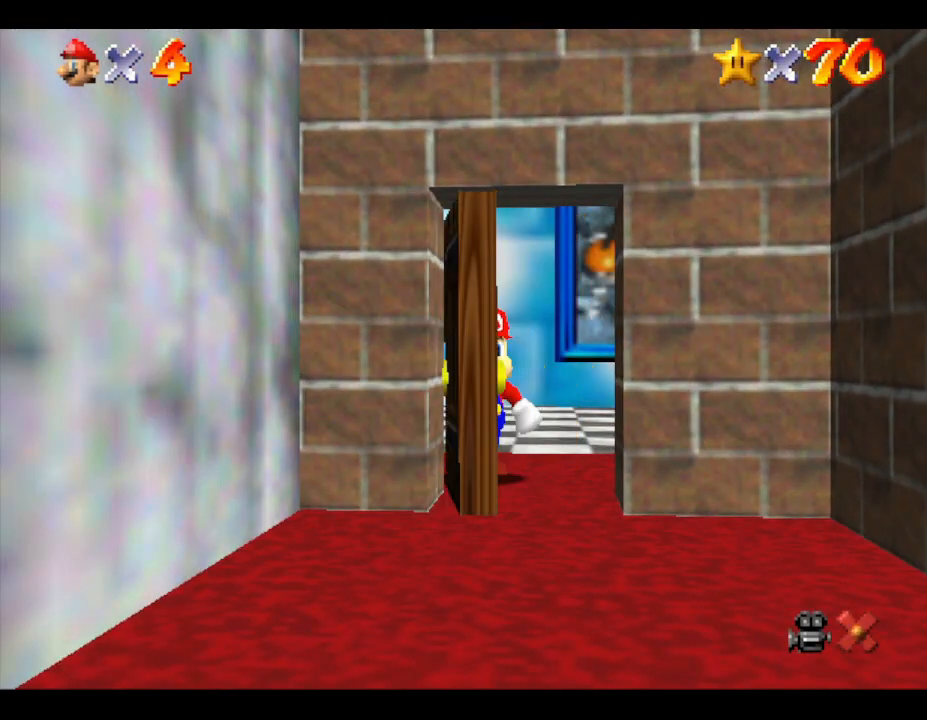
{"buttons": [], "left_stick": "center", "events": []}
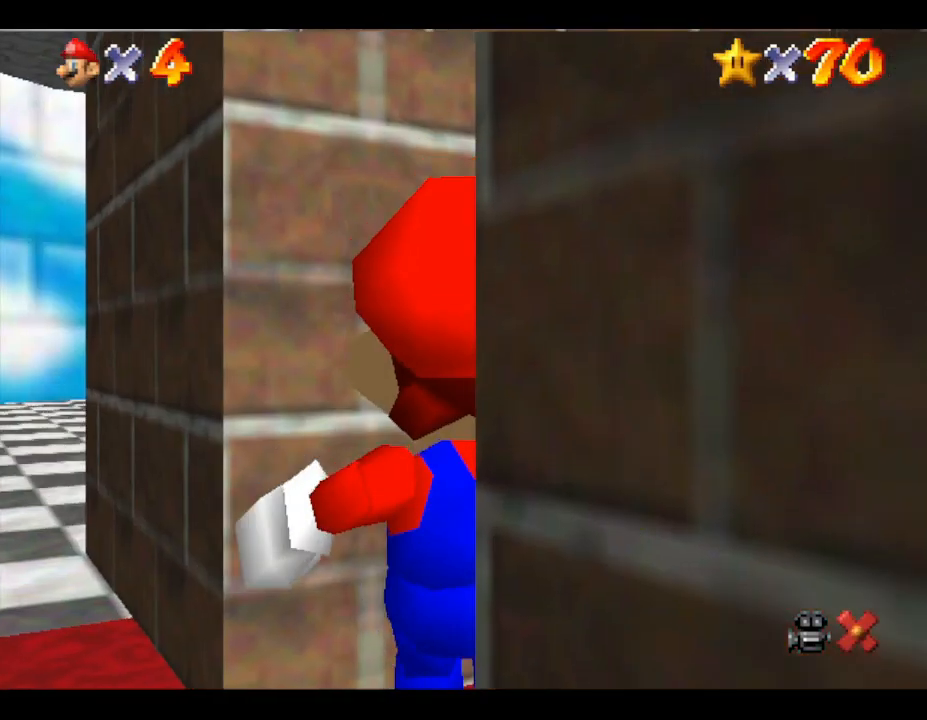
{"buttons": [], "left_stick": "center", "events": []}
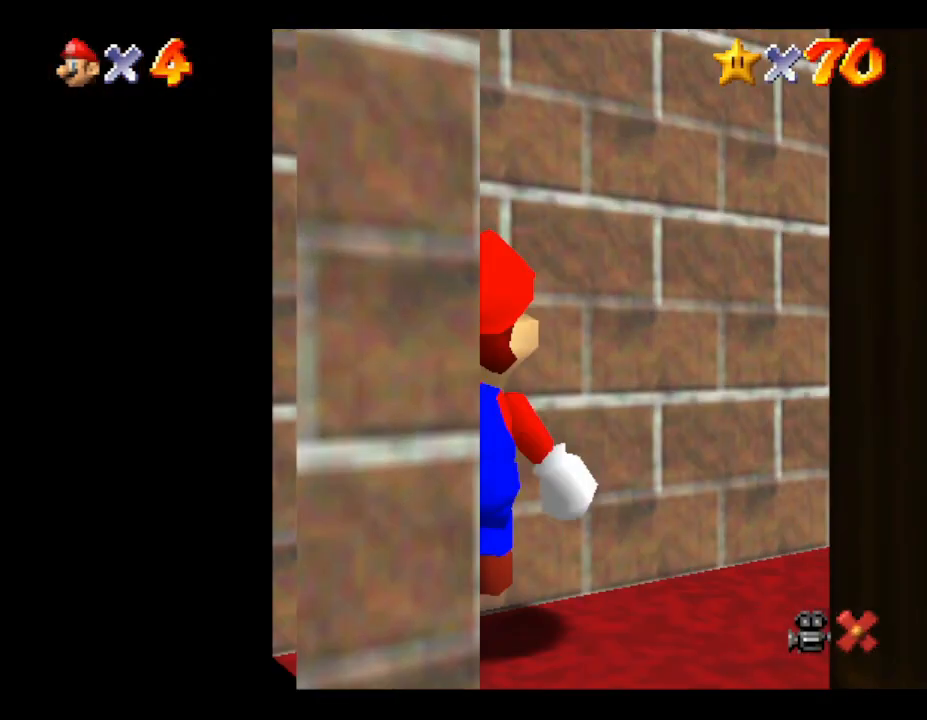
{"buttons": [], "left_stick": "center", "events": []}
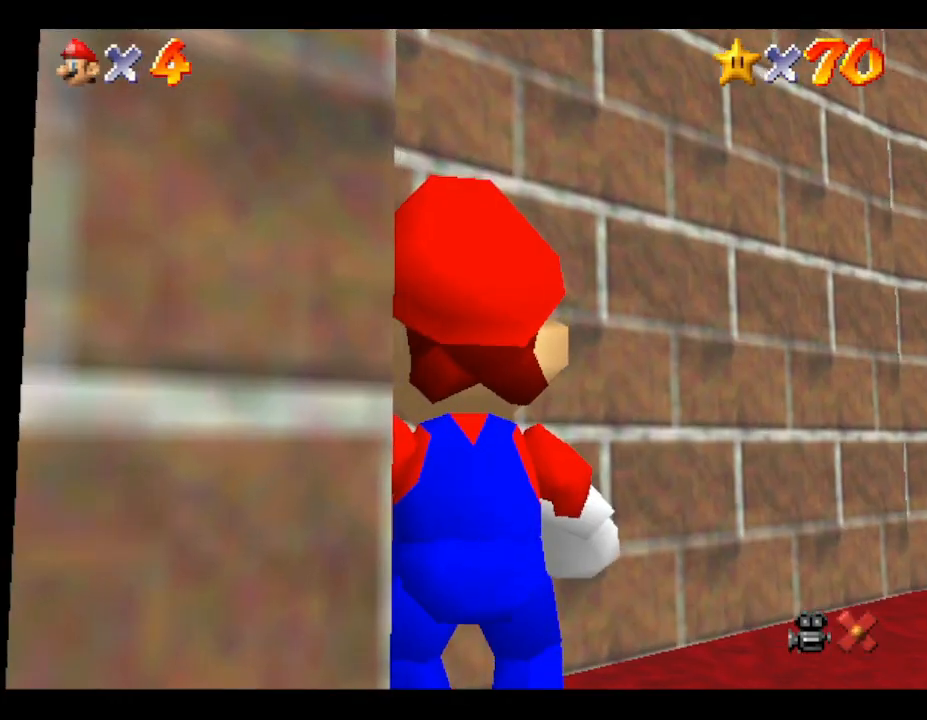
{"buttons": [], "left_stick": "down", "events": [[400, "left_stick", "down"]]}
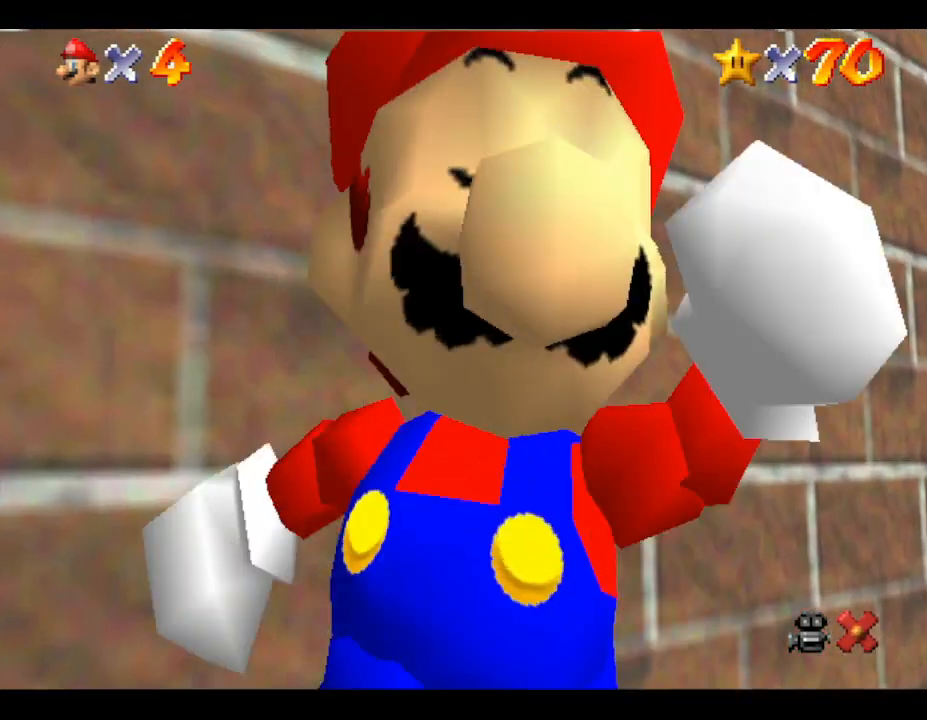
{"buttons": [], "left_stick": "down", "events": []}
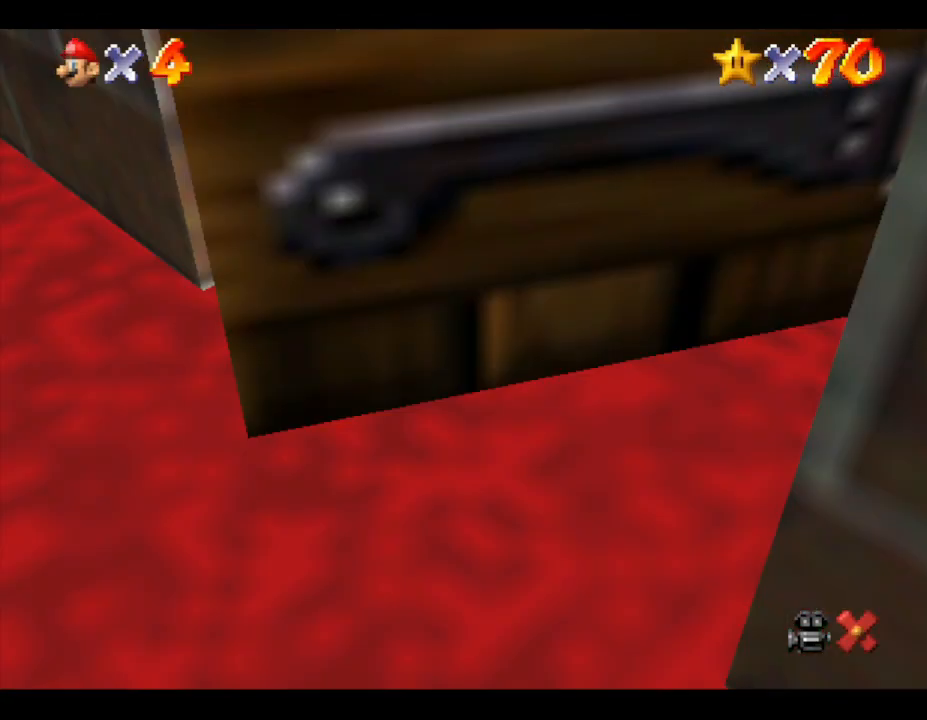
{"buttons": [], "left_stick": "center", "events": [[317, "left_stick", "center"]]}
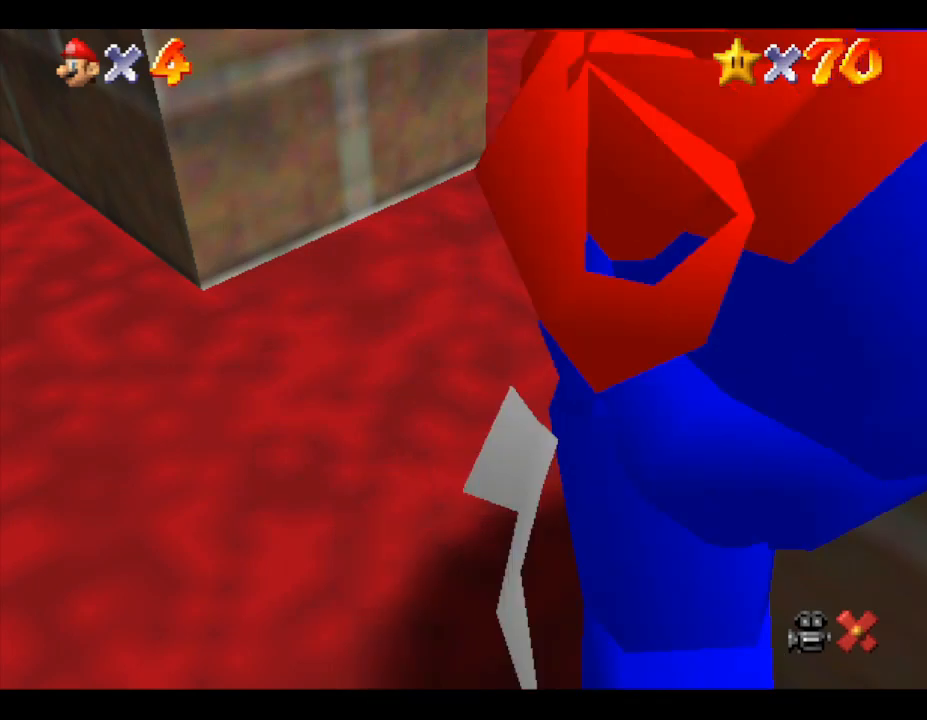
{"buttons": [], "left_stick": "center", "events": []}
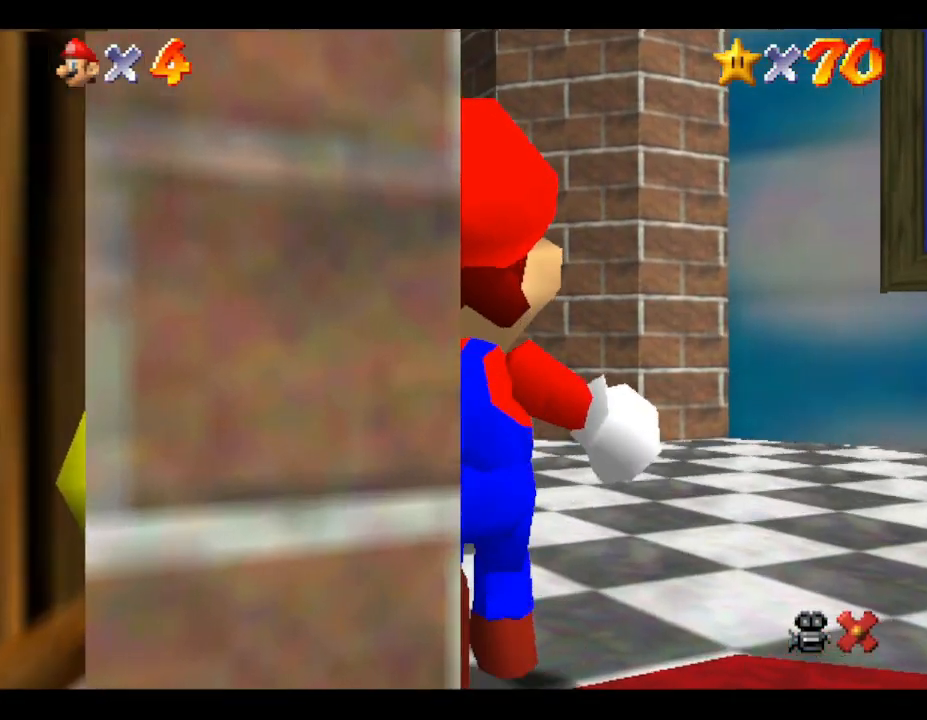
{"buttons": [], "left_stick": "right", "events": [[483, "left_stick", "right"]]}
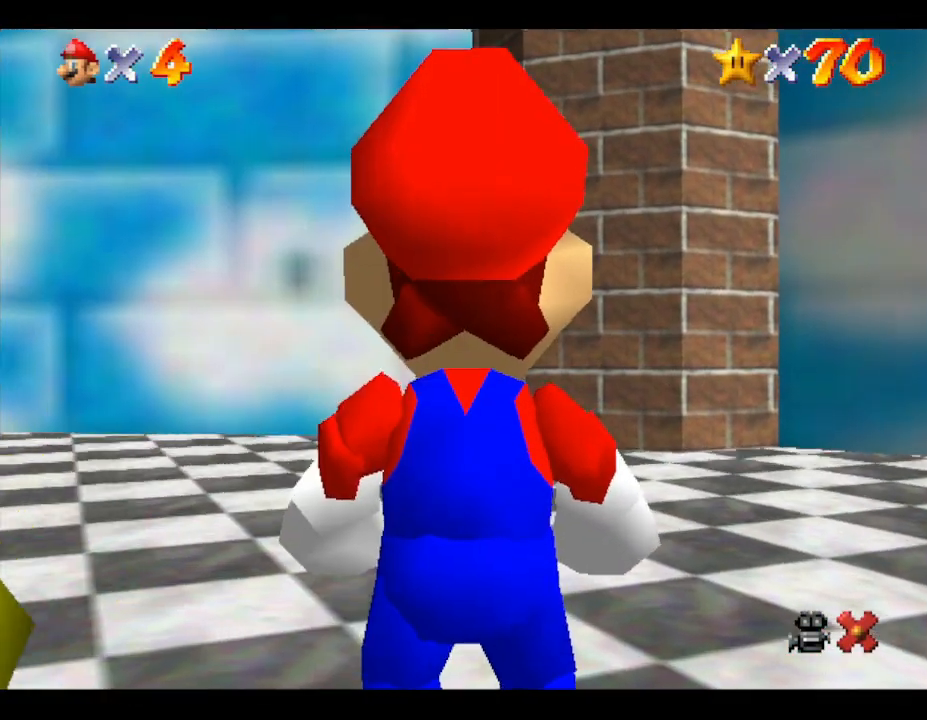
{"buttons": [], "left_stick": "right", "events": []}
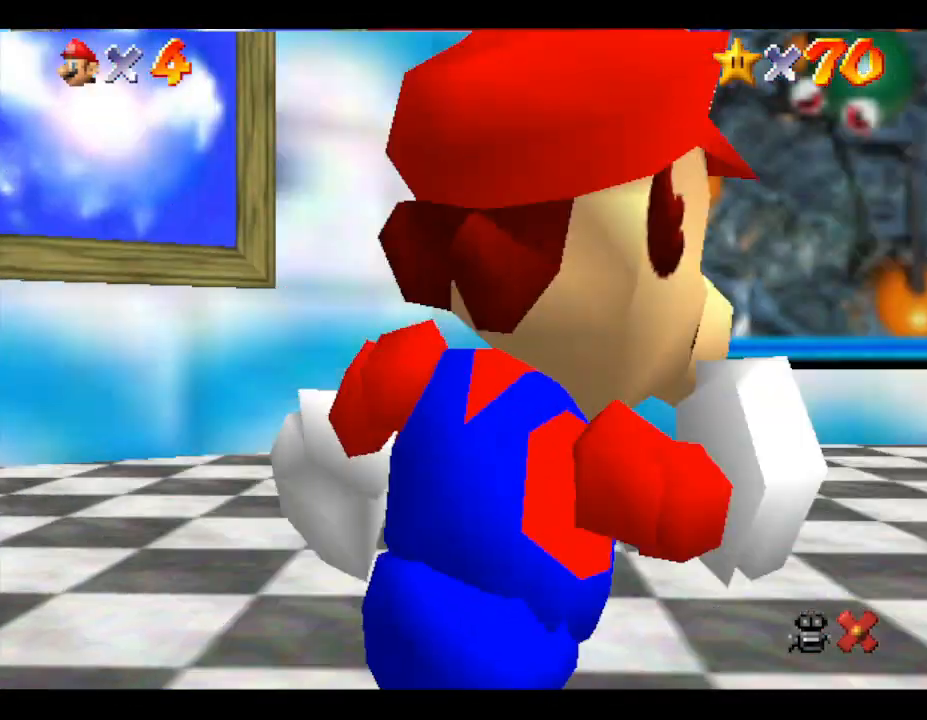
{"buttons": [], "left_stick": "up-right", "events": [[83, "left_stick", "up-right"]]}
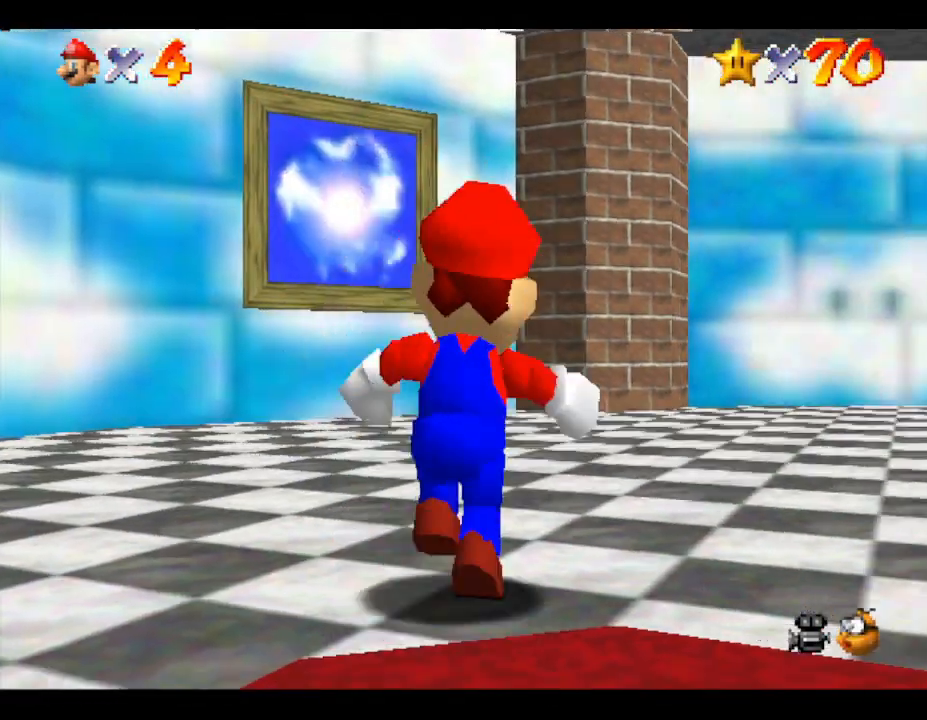
{"buttons": [], "left_stick": "up-right", "events": []}
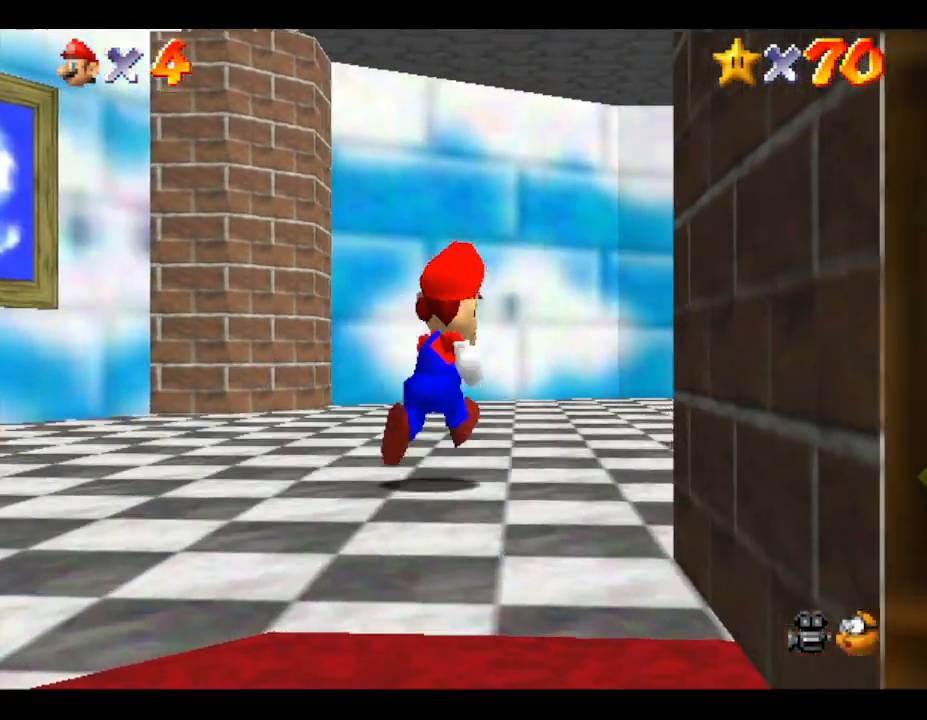
{"buttons": [], "left_stick": "up-right", "events": []}
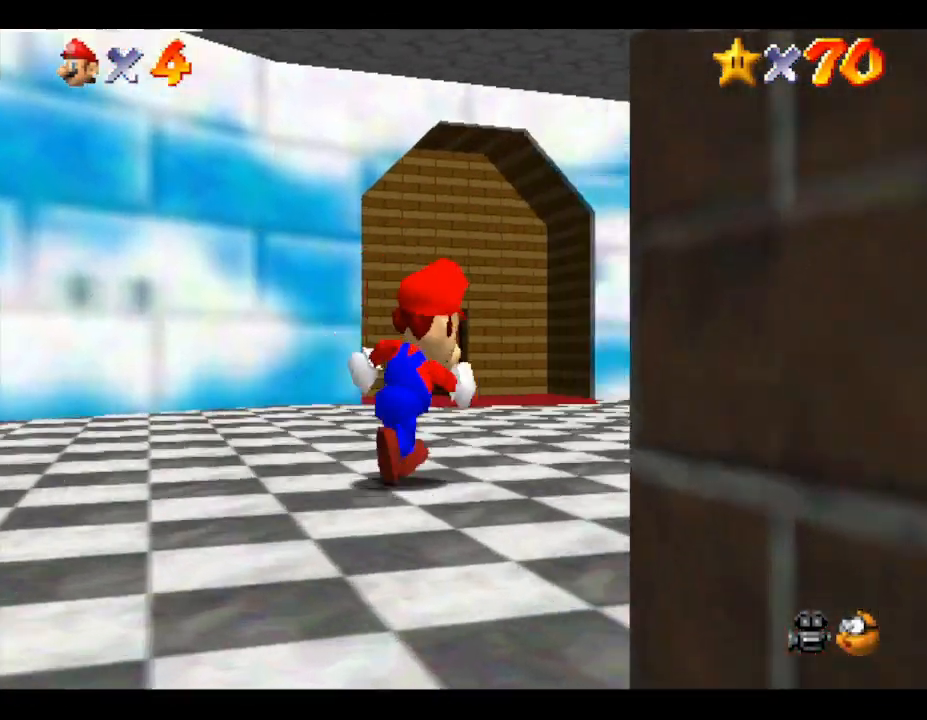
{"buttons": [], "left_stick": "up-right", "events": []}
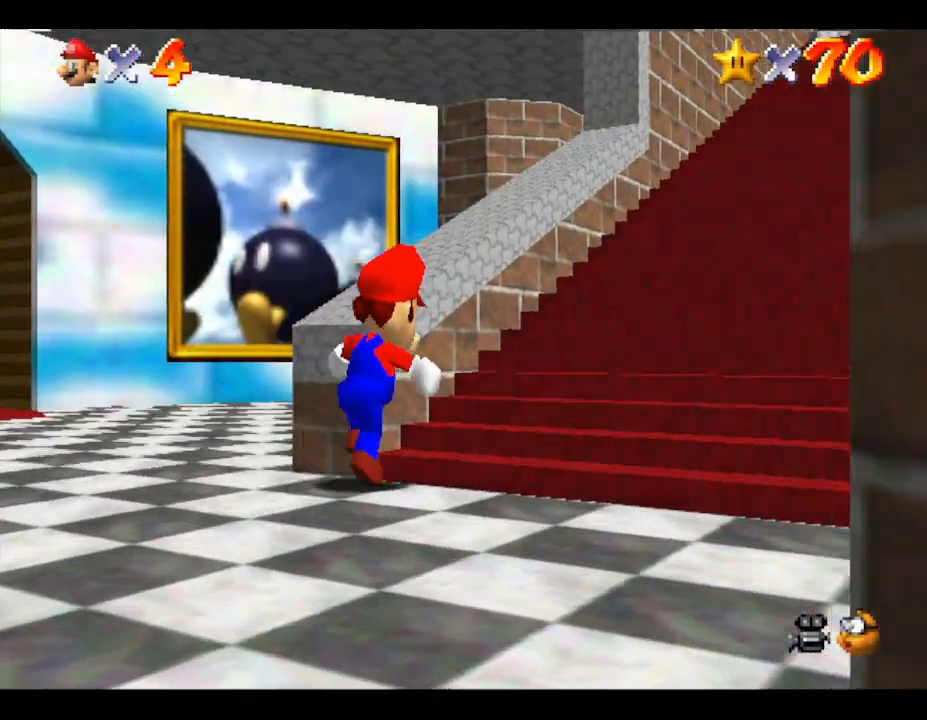
{"buttons": [], "left_stick": "up-right", "events": []}
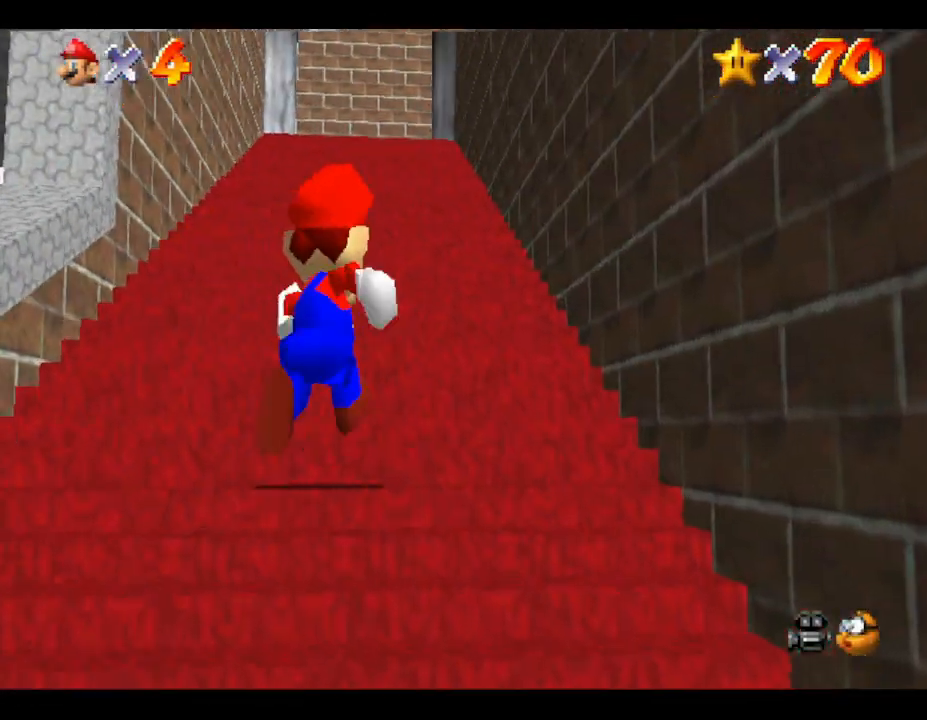
{"buttons": [], "left_stick": "up", "events": [[17, "left_stick", "up"]]}
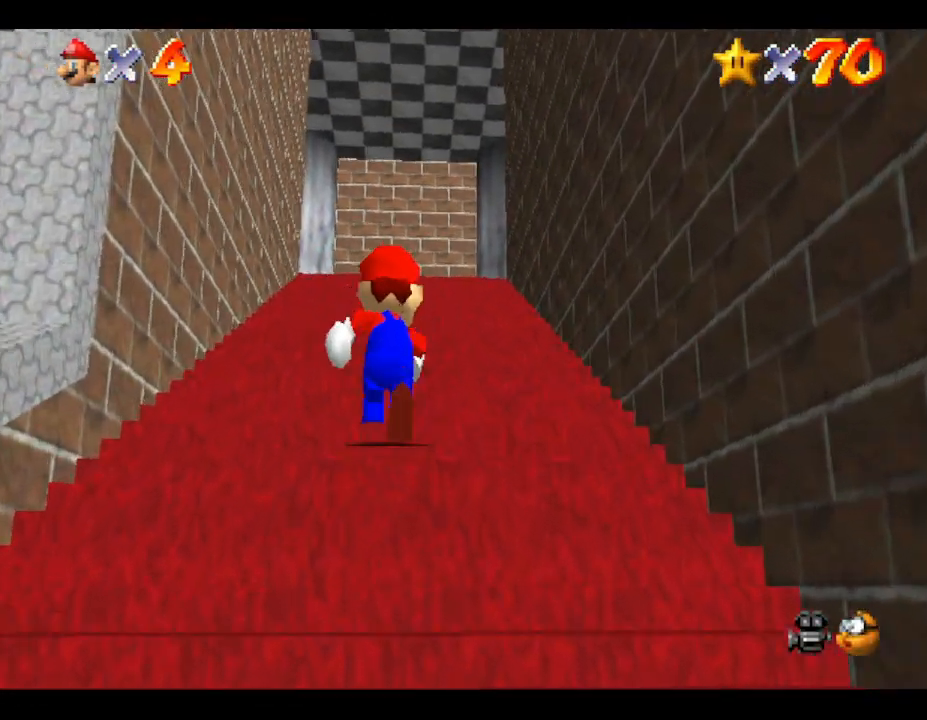
{"buttons": [], "left_stick": "up", "events": []}
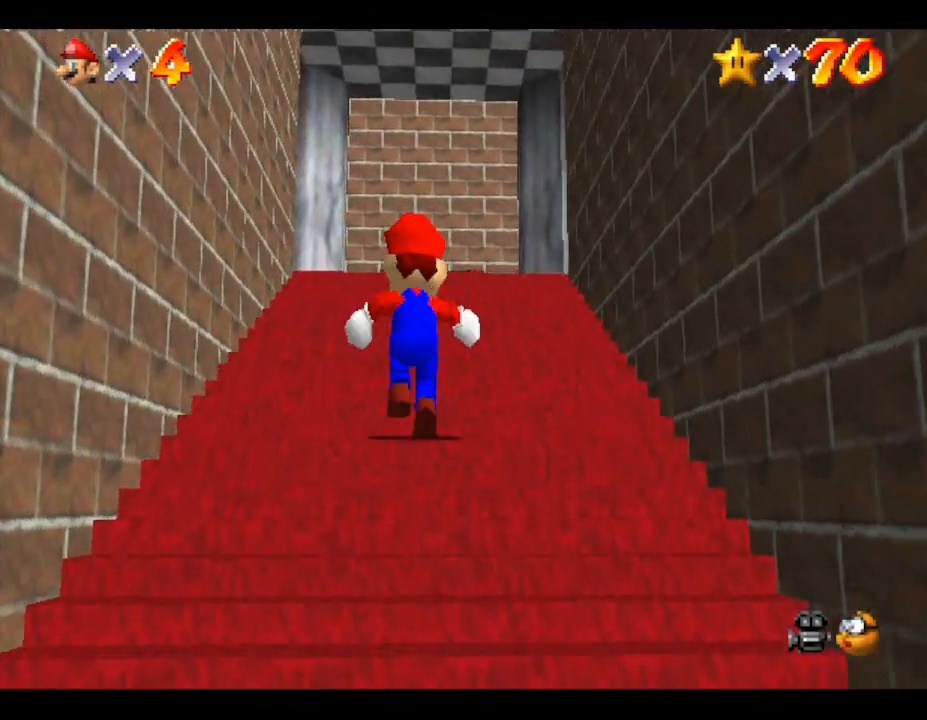
{"buttons": [], "left_stick": "up", "events": []}
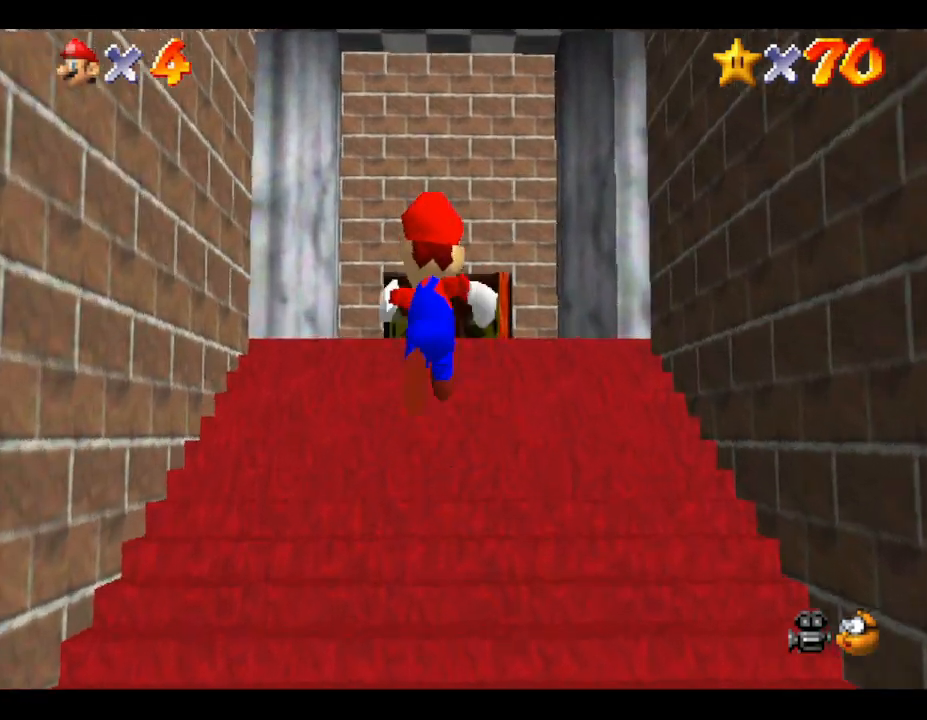
{"buttons": [], "left_stick": "up", "events": []}